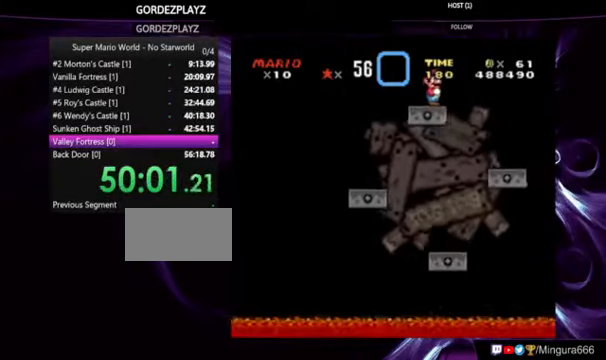
Gameplay with a controller (Nintendo layout); each line is a JSON object with the inputs held at the frame after it (dt_ms = milliseconds from this image to that frame). "events" lists button and stick changes between this image and that frame as [ms after this image, input, new state], when the widget could be followed in between. Not read: DPAD_RIGHT L1 L3 R1 R3.
{"dt_ms": 500, "buttons": [], "events": []}
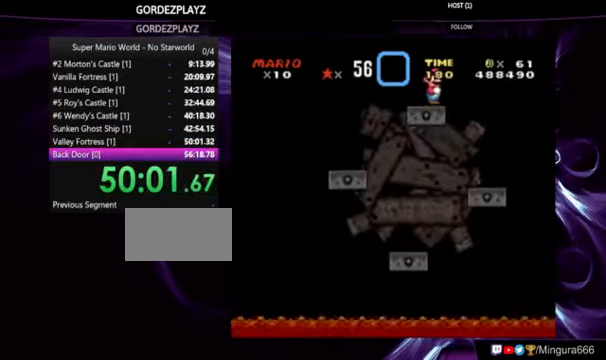
{"dt_ms": 1000, "buttons": [], "events": [[167, "B", "down"], [233, "A", "down"], [533, "A", "up"], [567, "B", "up"]]}
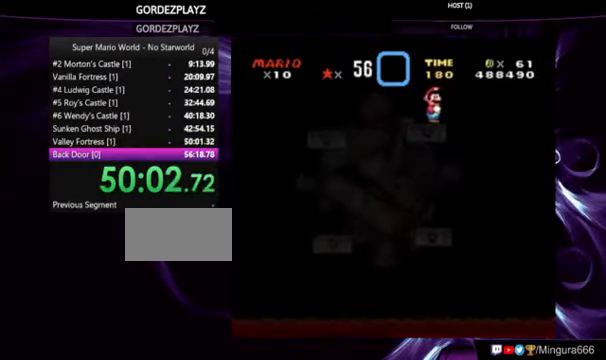
{"dt_ms": 500, "buttons": [], "events": []}
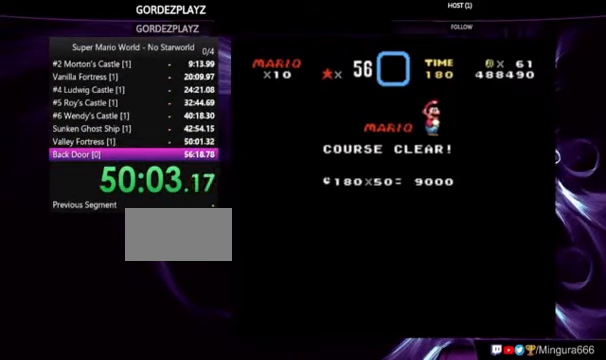
{"dt_ms": 500, "buttons": [], "events": []}
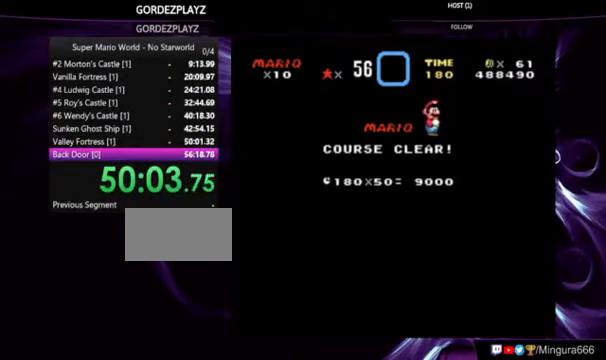
{"dt_ms": 500, "buttons": [], "events": []}
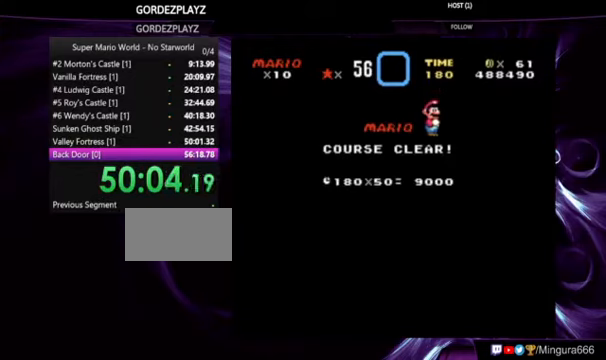
{"dt_ms": 500, "buttons": [], "events": []}
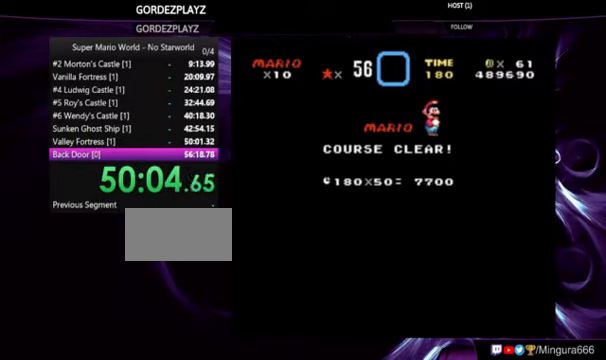
{"dt_ms": 500, "buttons": [], "events": [[166, "A", "down"], [166, "B", "down"], [333, "A", "up"], [400, "B", "up"]]}
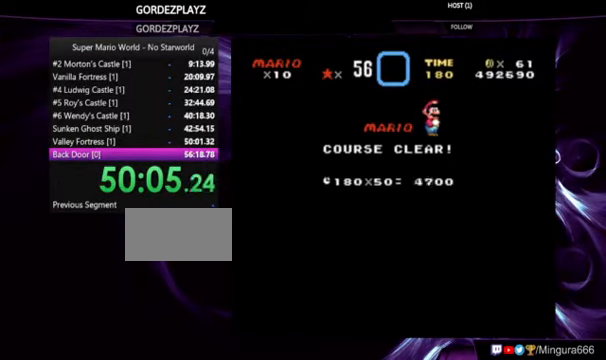
{"dt_ms": 500, "buttons": [], "events": [[33, "A", "down"], [33, "B", "down"], [266, "A", "up"], [266, "B", "up"], [366, "A", "down"], [366, "B", "down"], [500, "A", "up"], [500, "B", "up"]]}
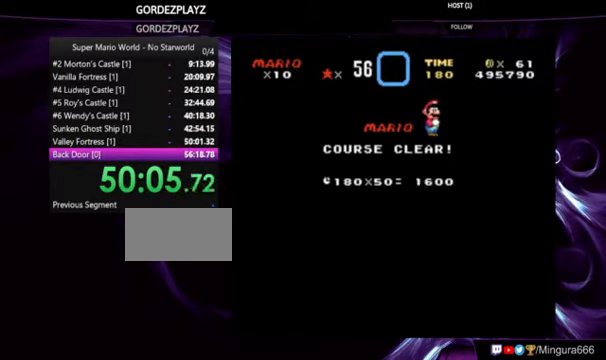
{"dt_ms": 500, "buttons": ["A", "B"], "events": [[66, "A", "down"], [66, "B", "down"], [200, "A", "up"], [200, "B", "up"], [300, "A", "down"], [300, "B", "down"], [366, "A", "up"], [366, "B", "up"], [433, "A", "down"], [433, "B", "down"]]}
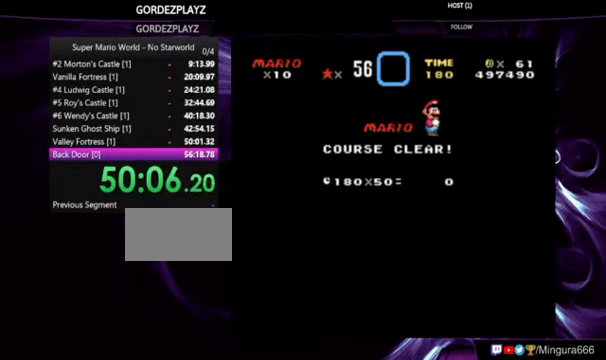
{"dt_ms": 500, "buttons": ["A", "B"], "events": [[33, "B", "up"], [66, "A", "up"], [100, "A", "down"], [100, "B", "down"], [200, "A", "up"], [200, "B", "up"], [266, "A", "down"], [266, "B", "down"], [366, "A", "up"], [366, "B", "up"], [433, "A", "down"], [433, "B", "down"]]}
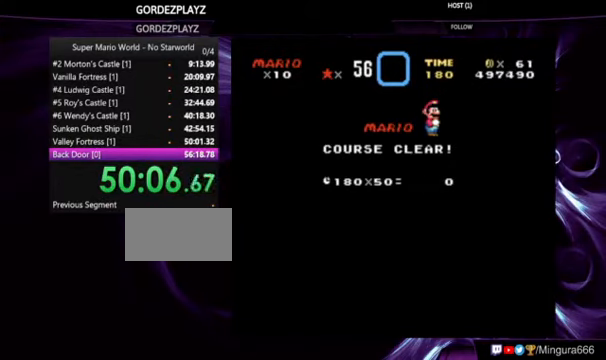
{"dt_ms": 500, "buttons": ["A", "B"], "events": [[33, "A", "up"], [33, "B", "up"], [100, "A", "down"], [100, "B", "down"], [200, "B", "up"], [333, "B", "down"]]}
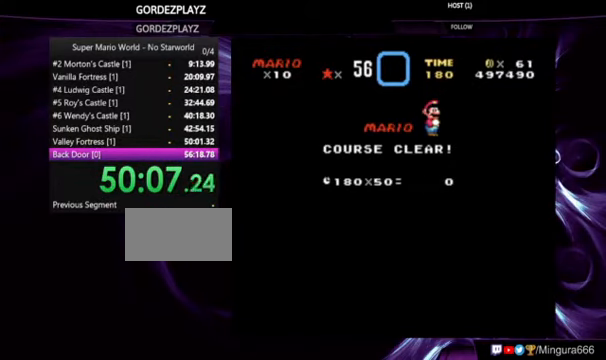
{"dt_ms": 500, "buttons": [], "events": [[66, "A", "up"], [66, "B", "up"], [133, "A", "down"], [133, "B", "down"], [233, "A", "up"], [233, "B", "up"], [333, "A", "down"], [333, "B", "down"], [466, "A", "up"], [466, "B", "up"]]}
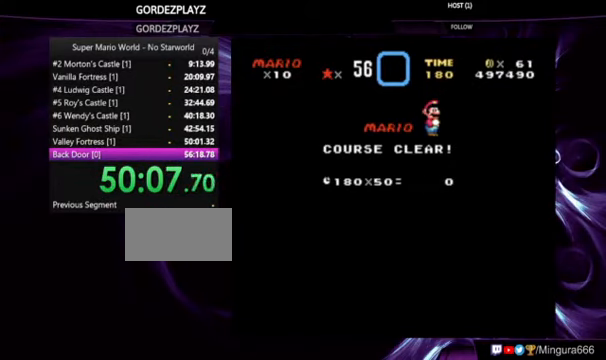
{"dt_ms": 500, "buttons": [], "events": [[100, "A", "down"], [133, "B", "down"], [266, "A", "up"], [266, "B", "up"], [366, "A", "down"], [366, "B", "down"], [433, "A", "up"], [466, "B", "up"]]}
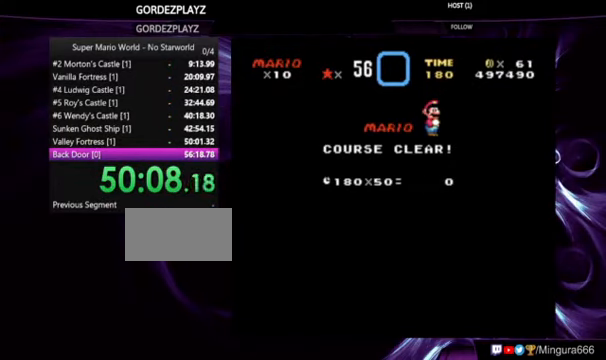
{"dt_ms": 500, "buttons": [], "events": [[33, "B", "down"], [100, "A", "down"], [166, "A", "up"], [200, "B", "up"], [300, "A", "down"], [300, "B", "down"], [400, "A", "up"], [400, "B", "up"]]}
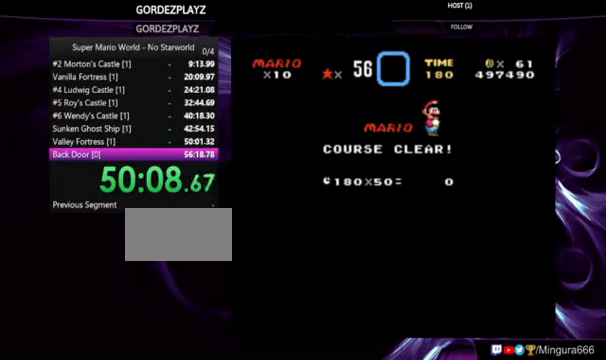
{"dt_ms": 500, "buttons": ["A", "B"], "events": [[33, "B", "down"], [66, "A", "down"], [166, "A", "up"], [200, "B", "up"], [266, "B", "down"], [300, "A", "down"], [400, "A", "up"], [400, "B", "up"], [466, "A", "down"], [466, "B", "down"]]}
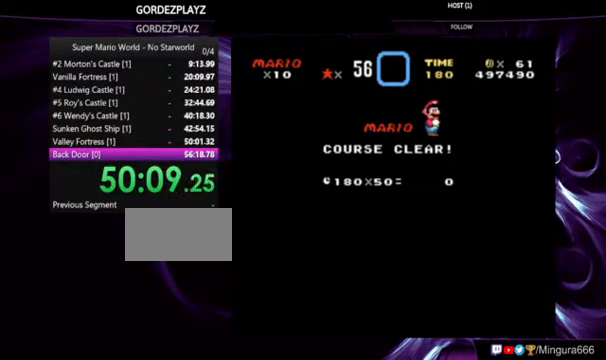
{"dt_ms": 500, "buttons": ["B"], "events": [[66, "A", "up"], [66, "B", "up"], [167, "A", "down"], [167, "B", "down"], [234, "A", "up"], [300, "B", "up"], [367, "A", "down"], [367, "B", "down"], [467, "A", "up"]]}
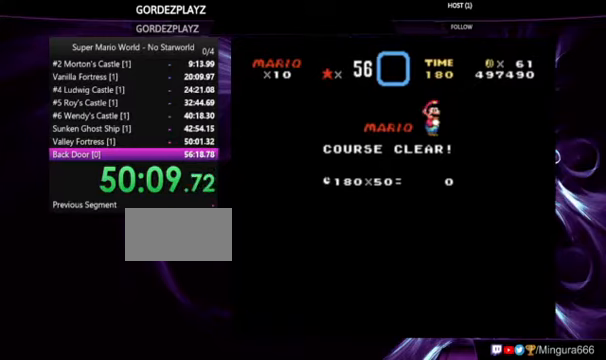
{"dt_ms": 1000, "buttons": ["A", "B"]}
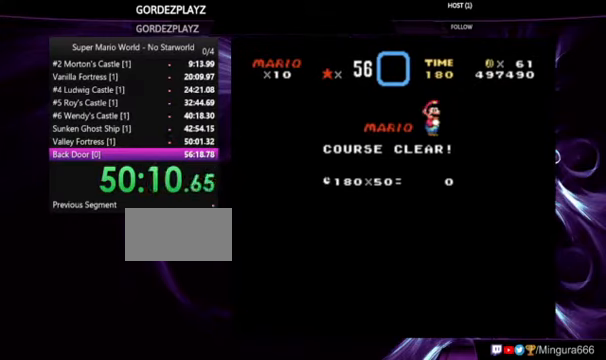
{"dt_ms": 500, "buttons": ["A", "B"], "events": [[67, "A", "up"], [67, "B", "up"], [134, "A", "down"], [134, "B", "down"], [267, "A", "up"], [267, "B", "up"], [367, "A", "down"], [367, "B", "down"], [467, "B", "up"], [500, "B", "down"]]}
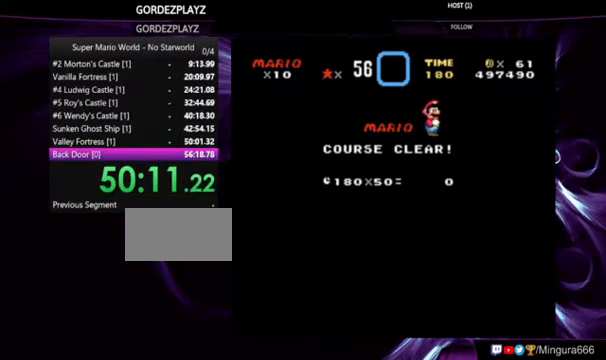
{"dt_ms": 500, "buttons": ["A", "B"], "events": [[134, "A", "up"], [267, "A", "down"], [334, "A", "up"], [367, "B", "up"], [400, "A", "down"], [467, "B", "down"]]}
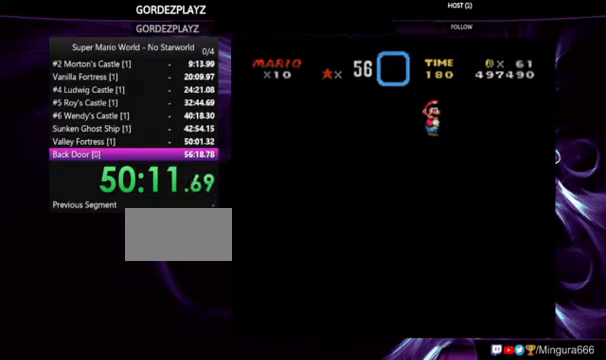
{"dt_ms": 500, "buttons": ["A", "B"], "events": [[34, "A", "up"], [34, "B", "up"], [134, "A", "down"], [134, "B", "down"], [200, "A", "up"], [334, "A", "down"], [400, "A", "up"], [400, "B", "up"], [500, "A", "down"], [500, "B", "down"]]}
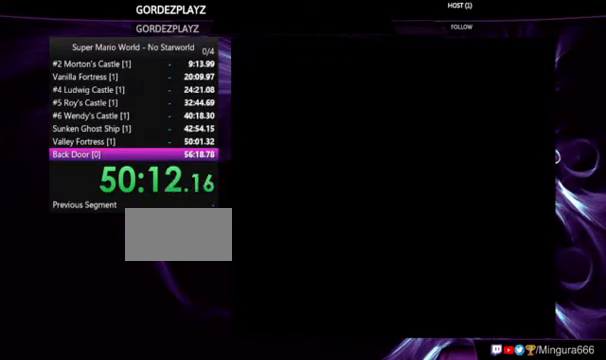
{"dt_ms": 500, "buttons": [], "events": [[134, "A", "up"], [134, "B", "up"], [367, "A", "down"], [367, "B", "down"], [500, "A", "up"], [500, "B", "up"]]}
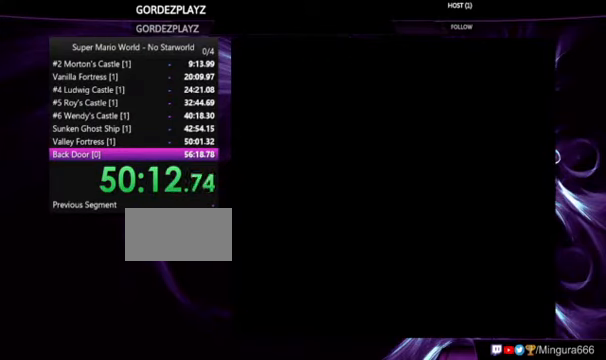
{"dt_ms": 500, "buttons": [], "events": [[67, "A", "down"], [67, "B", "down"], [200, "A", "up"], [200, "B", "up"]]}
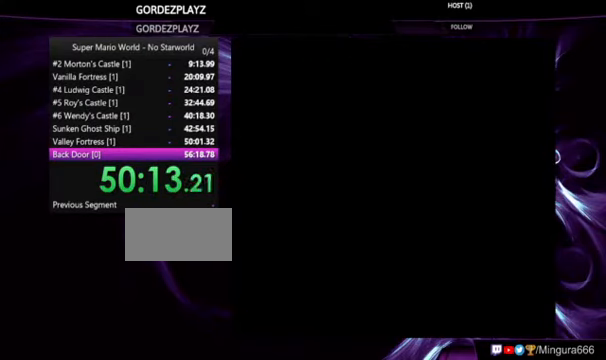
{"dt_ms": 500, "buttons": ["A", "B"], "events": [[100, "A", "down"], [100, "B", "down"]]}
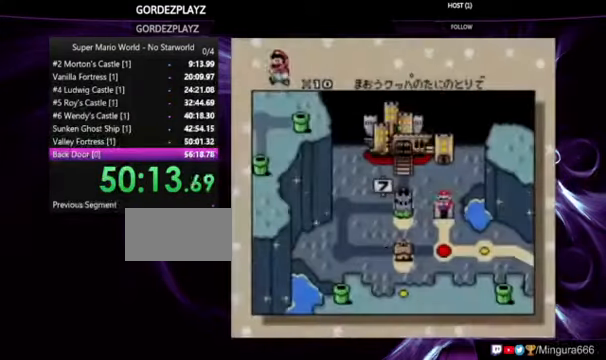
{"dt_ms": 500, "buttons": [], "events": [[100, "A", "up"], [200, "A", "down"], [334, "A", "up"], [434, "A", "down"], [500, "A", "up"], [500, "B", "up"]]}
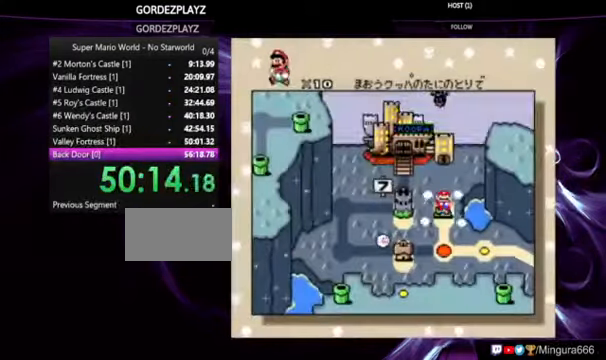
{"dt_ms": 500, "buttons": ["A", "B"], "events": [[100, "B", "down"], [167, "B", "up"], [267, "A", "down"], [267, "B", "down"], [367, "A", "up"], [367, "B", "up"], [467, "A", "down"], [467, "B", "down"]]}
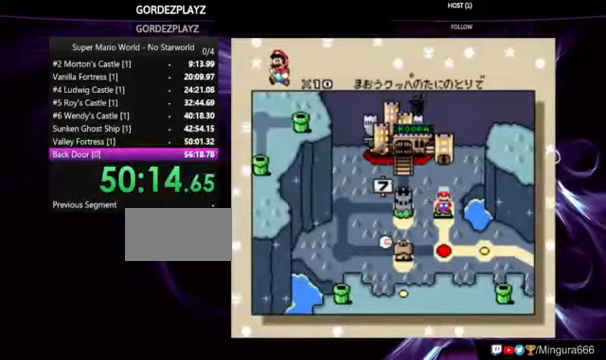
{"dt_ms": 500, "buttons": ["A", "B"], "events": [[33, "A", "up"], [33, "B", "up"], [133, "B", "down"], [167, "A", "down"], [267, "A", "up"], [267, "B", "up"], [367, "A", "down"], [367, "B", "down"], [433, "B", "up"], [500, "B", "down"]]}
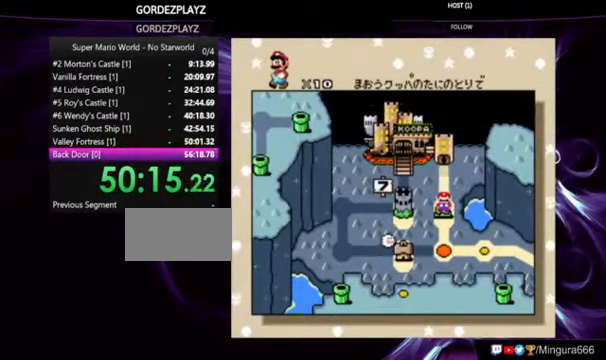
{"dt_ms": 1000, "buttons": [], "events": [[100, "A", "up"], [100, "B", "up"], [167, "B", "down"], [200, "A", "down"], [300, "B", "up"], [400, "B", "down"], [433, "B", "up"], [533, "B", "down"], [600, "B", "up"], [700, "B", "down"], [800, "A", "up"], [800, "B", "up"], [867, "A", "down"], [867, "B", "down"], [933, "A", "up"], [933, "B", "up"]]}
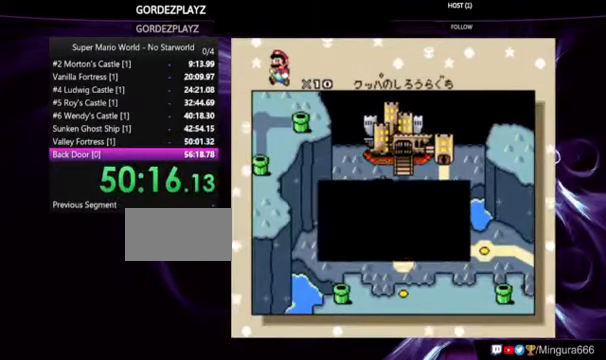
{"dt_ms": 500, "buttons": [], "events": [[33, "B", "down"], [67, "B", "up"], [167, "A", "down"], [167, "B", "down"], [233, "B", "up"], [300, "B", "down"], [500, "A", "up"], [500, "B", "up"]]}
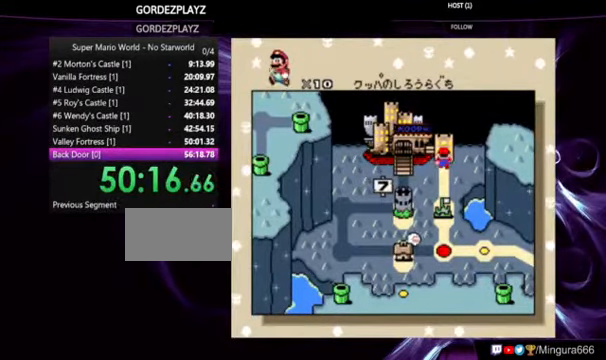
{"dt_ms": 500, "buttons": [], "events": [[100, "A", "down"], [100, "B", "down"], [200, "B", "up"], [233, "B", "down"], [333, "A", "up"], [333, "B", "up"], [400, "A", "down"], [400, "B", "down"], [467, "B", "up"], [500, "A", "up"]]}
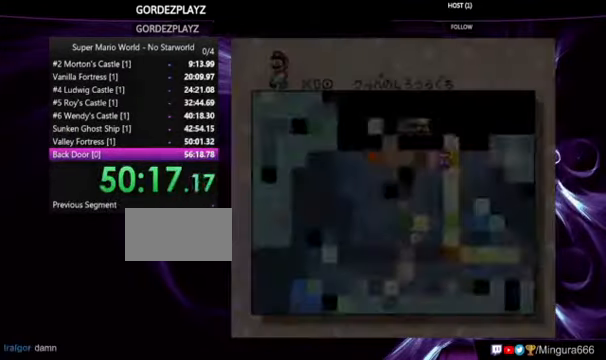
{"dt_ms": 500, "buttons": [], "events": [[233, "Y", "down"], [500, "Y", "up"]]}